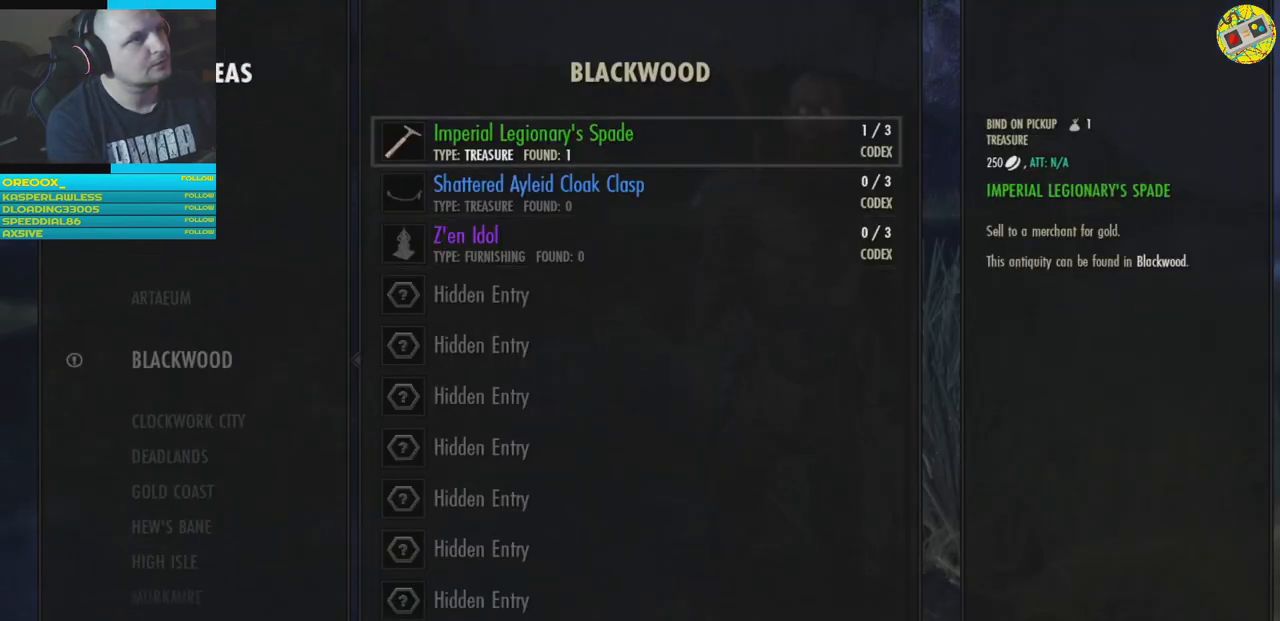
Gameplay with a controller (Xbox layout); each line is a JSON object with the inputs held at the frame after it. "events" lists button and stick changes between this image and that frame as [ms after this image, input, new state], when the widget could be followed in between.
{"buttons": [], "left_stick": "center", "right_stick": "center", "events": [[117, "A", "down"], [200, "A", "up"]]}
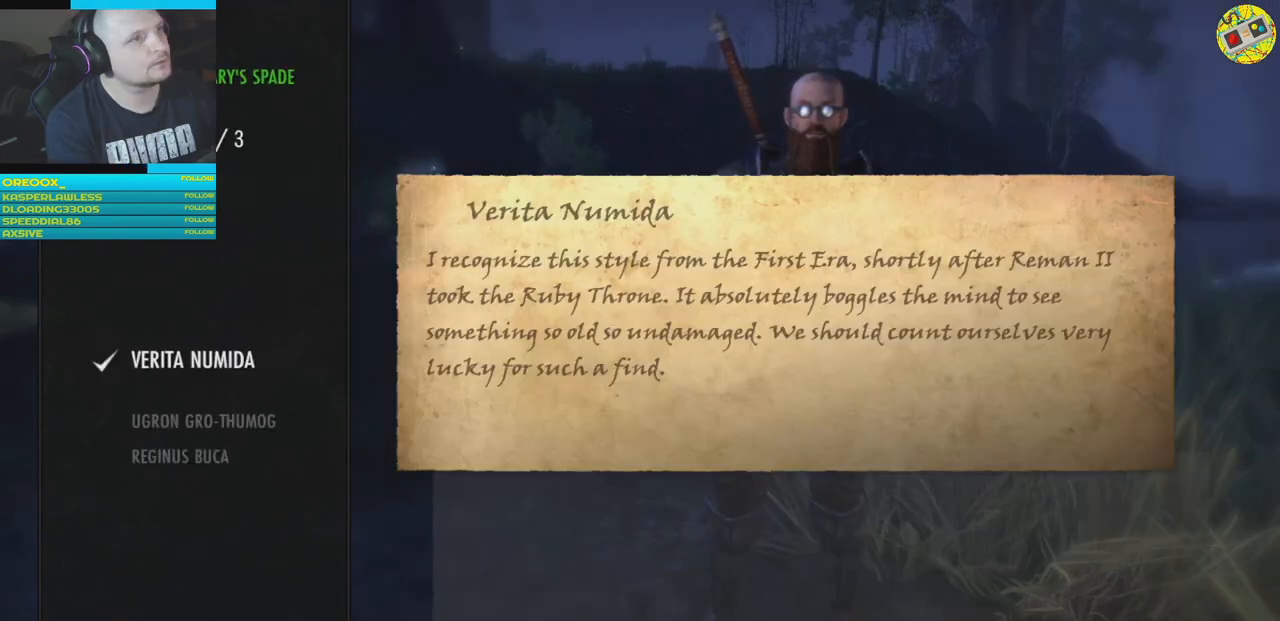
{"buttons": ["DPAD_DOWN"], "left_stick": "center", "right_stick": "center", "events": [[484, "DPAD_DOWN", "down"]]}
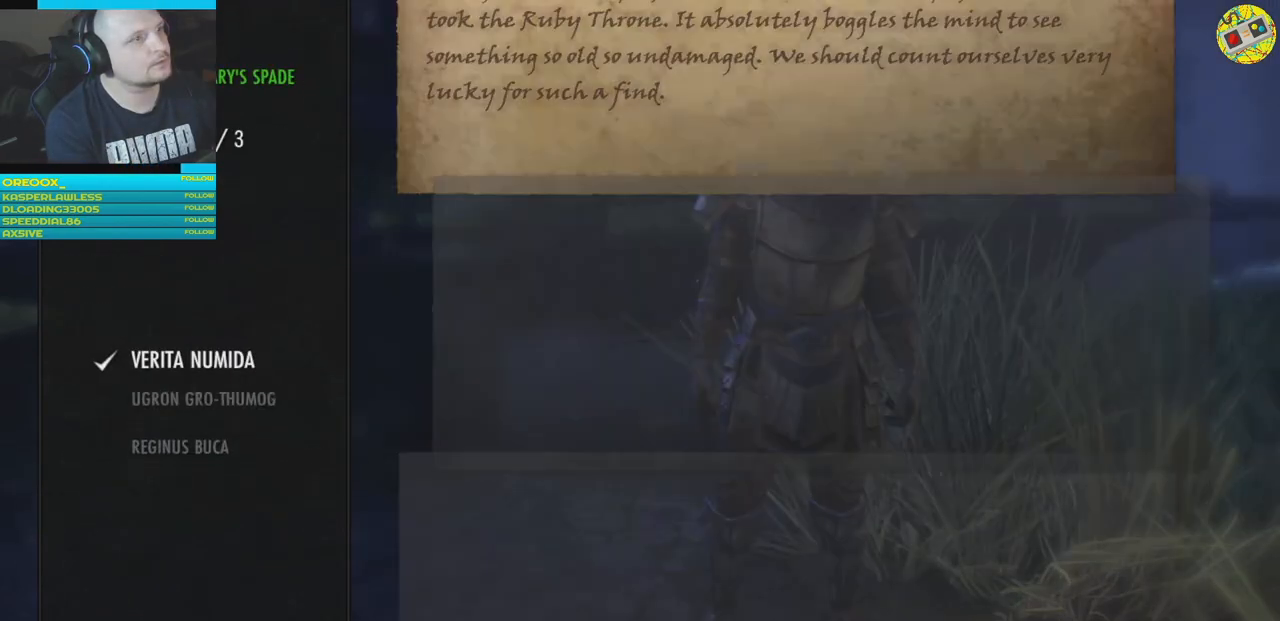
{"buttons": [], "left_stick": "center", "right_stick": "center", "events": [[100, "DPAD_DOWN", "up"], [367, "DPAD_UP", "down"], [451, "DPAD_UP", "up"]]}
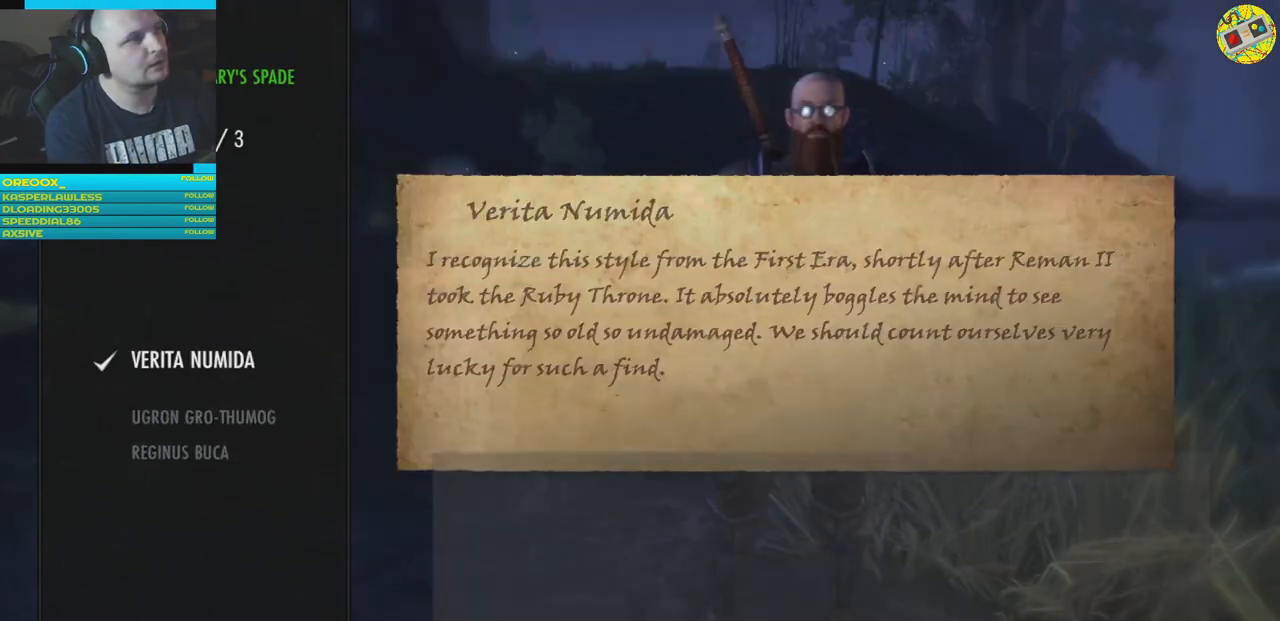
{"buttons": [], "left_stick": "center", "right_stick": "center", "events": []}
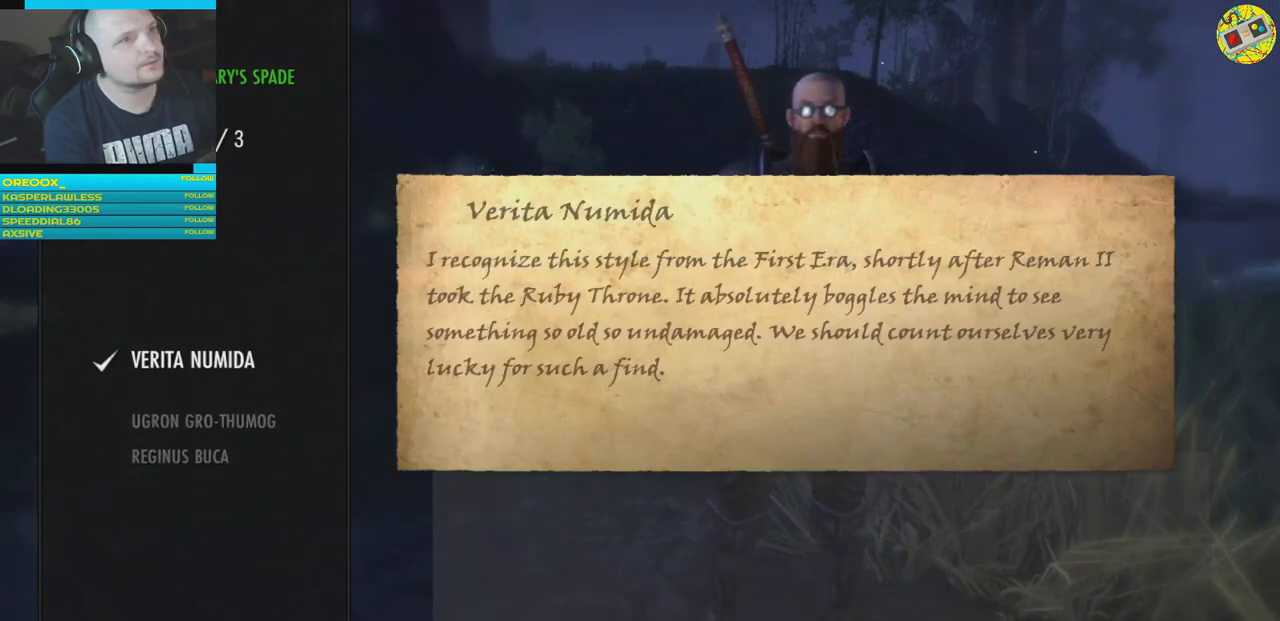
{"buttons": ["DPAD_DOWN"], "left_stick": "center", "right_stick": "center", "events": [[434, "DPAD_DOWN", "down"]]}
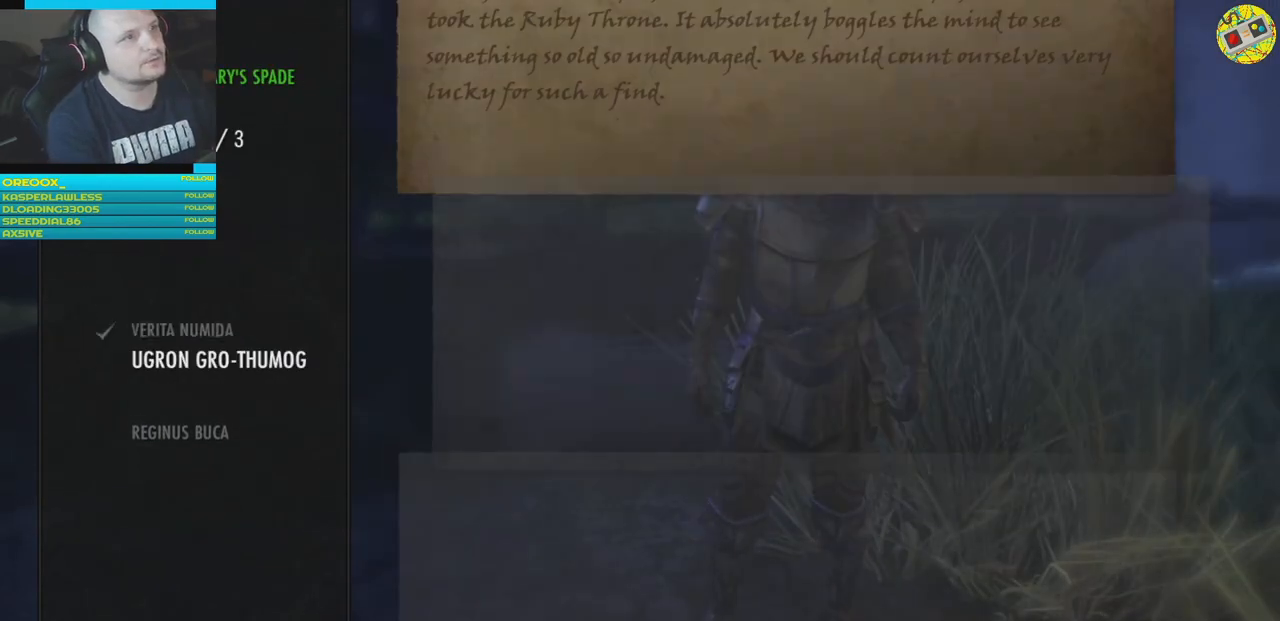
{"buttons": [], "left_stick": "center", "right_stick": "center", "events": [[33, "DPAD_DOWN", "up"], [150, "DPAD_DOWN", "down"], [267, "DPAD_DOWN", "up"]]}
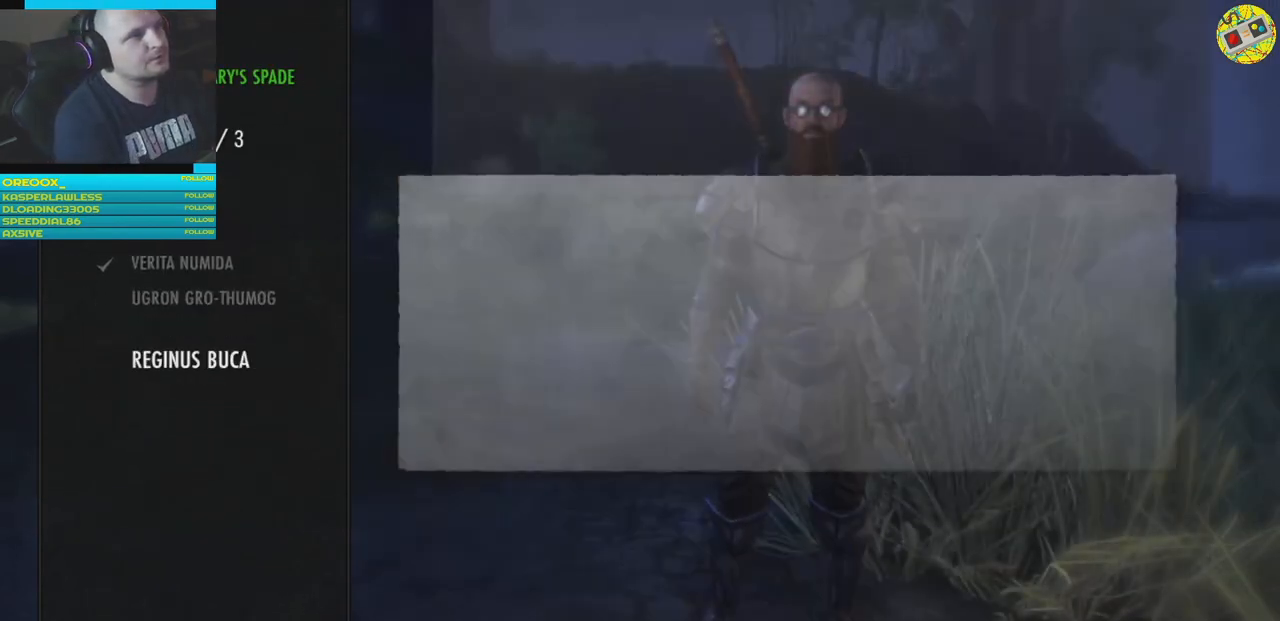
{"buttons": [], "left_stick": "center", "right_stick": "center", "events": [[67, "DPAD_UP", "down"], [167, "DPAD_UP", "up"], [284, "DPAD_UP", "down"], [367, "DPAD_UP", "up"]]}
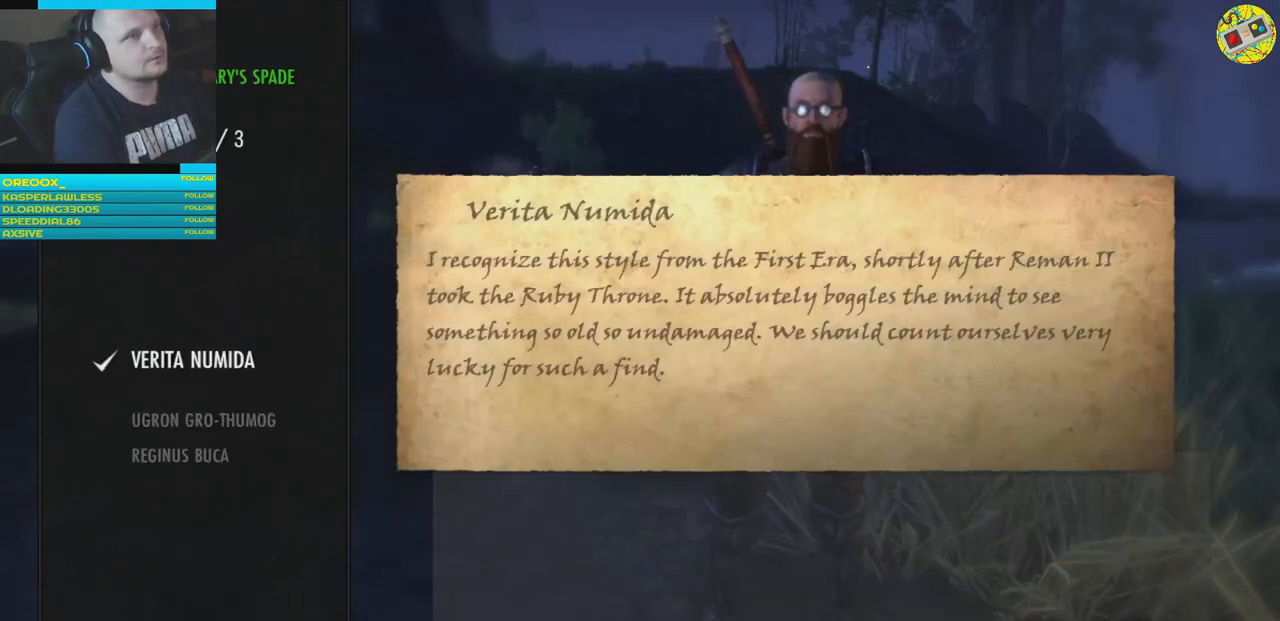
{"buttons": [], "left_stick": "center", "right_stick": "center", "events": [[250, "DPAD_DOWN", "down"], [333, "DPAD_DOWN", "up"]]}
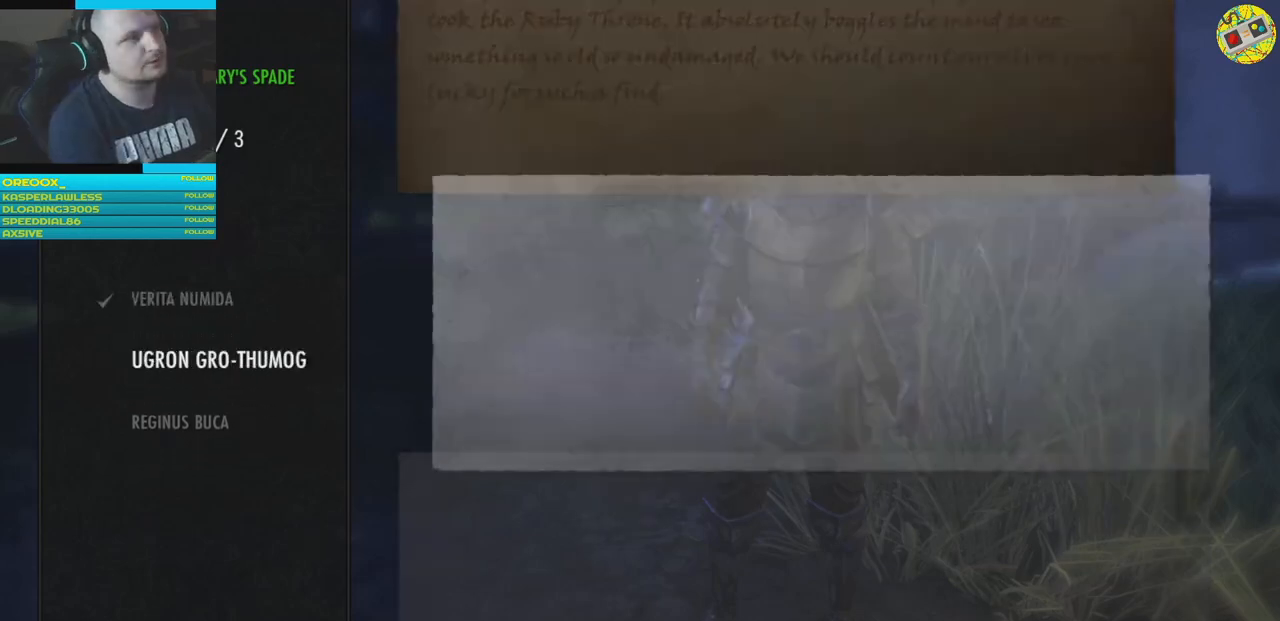
{"buttons": [], "left_stick": "center", "right_stick": "center", "events": []}
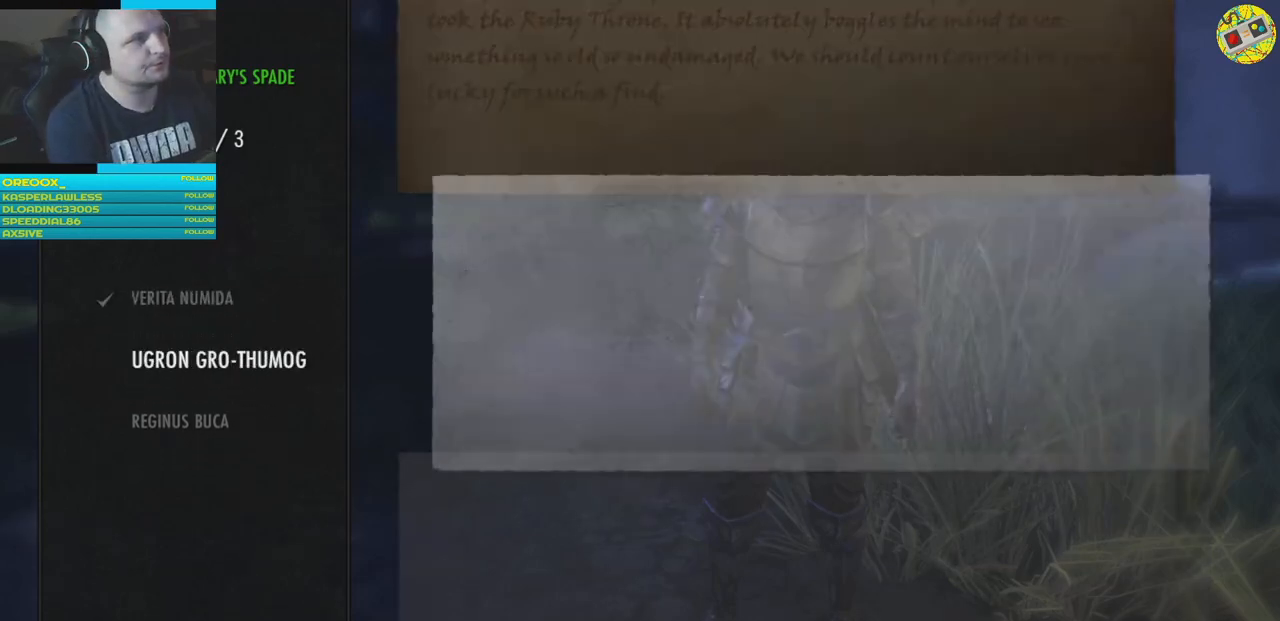
{"buttons": ["DPAD_UP"], "left_stick": "center", "right_stick": "center", "events": [[83, "DPAD_DOWN", "down"], [200, "DPAD_DOWN", "up"], [467, "DPAD_UP", "down"]]}
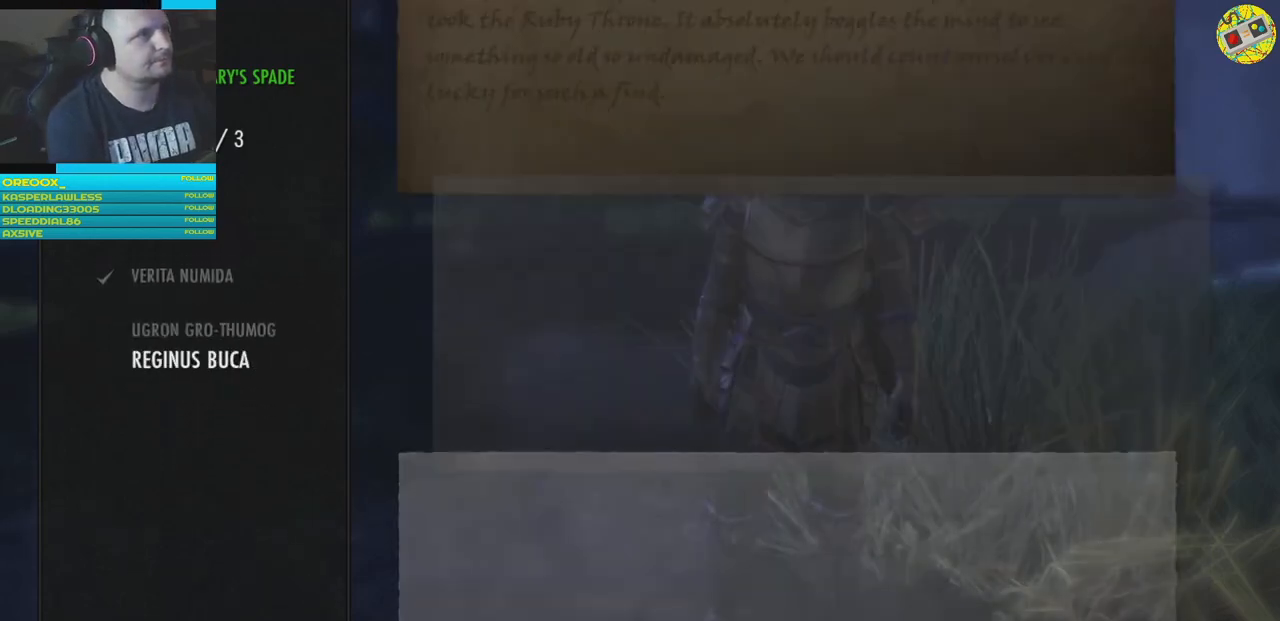
{"buttons": [], "left_stick": "center", "right_stick": "center", "events": [[50, "DPAD_UP", "up"], [150, "DPAD_UP", "down"], [234, "DPAD_UP", "up"]]}
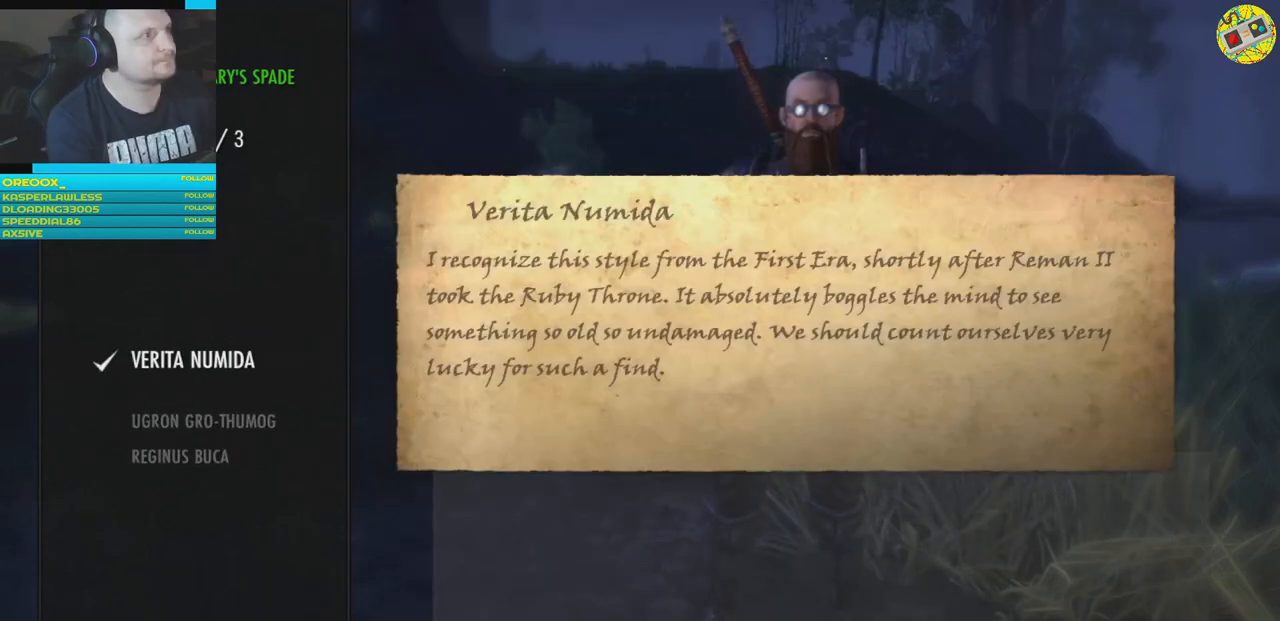
{"buttons": [], "left_stick": "center", "right_stick": "center", "events": [[83, "B", "down"], [200, "B", "up"]]}
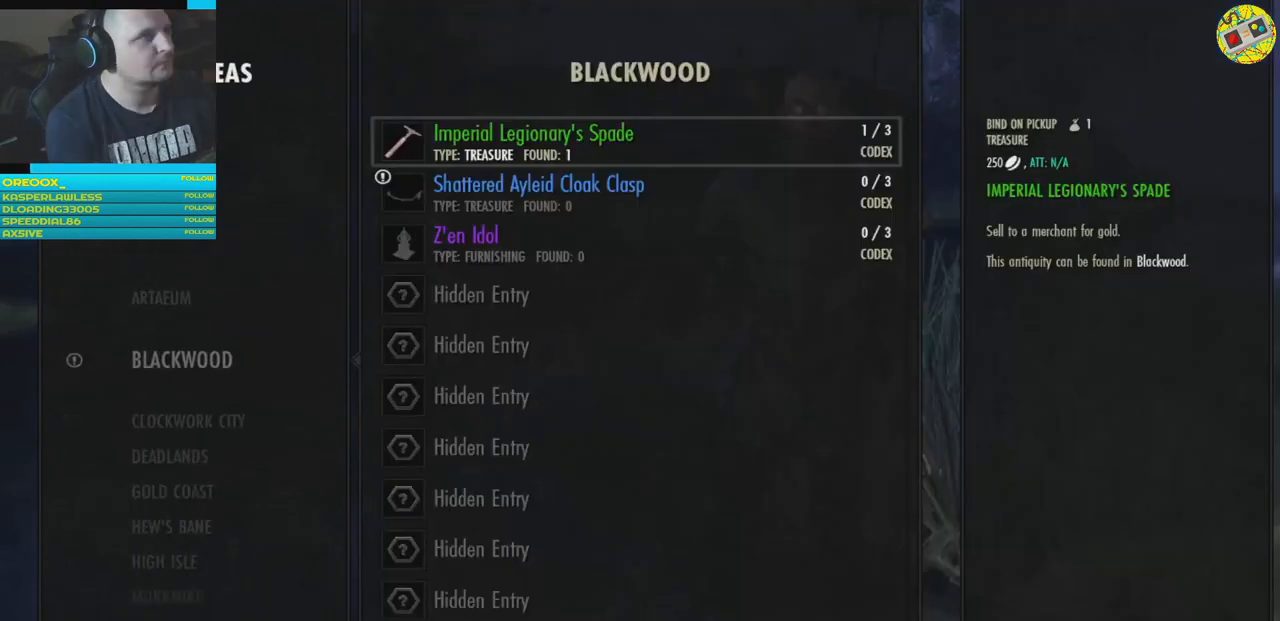
{"buttons": [], "left_stick": "center", "right_stick": "center", "events": []}
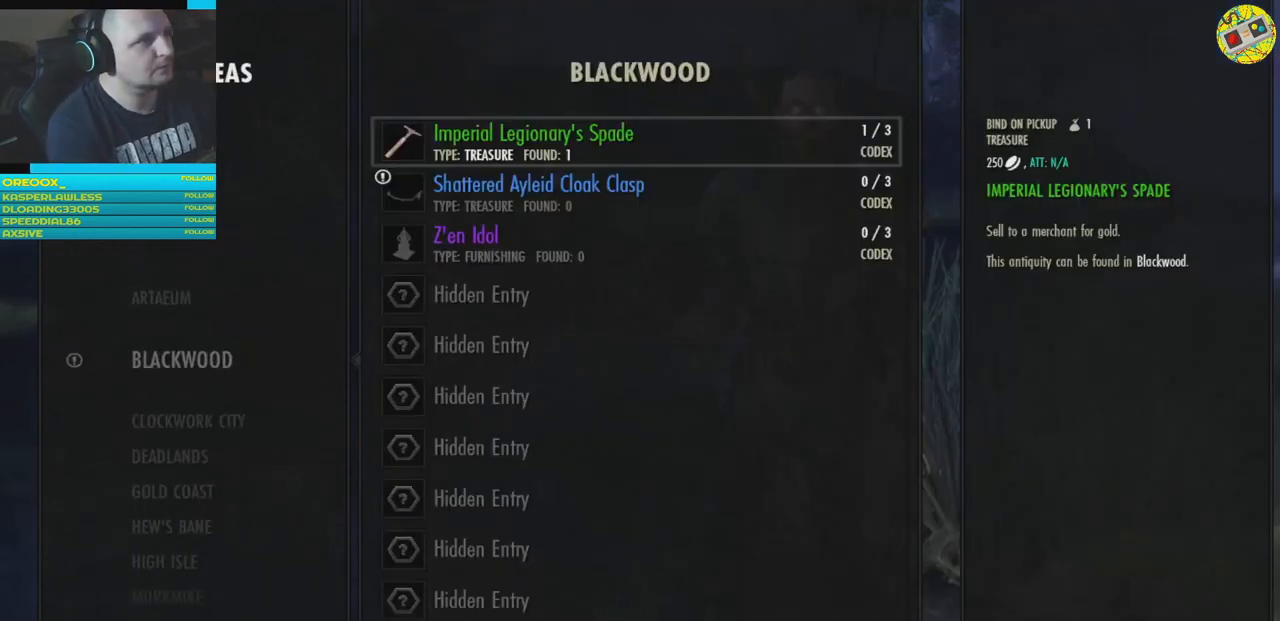
{"buttons": [], "left_stick": "center", "right_stick": "center", "events": [[350, "DPAD_DOWN", "down"], [434, "DPAD_DOWN", "up"]]}
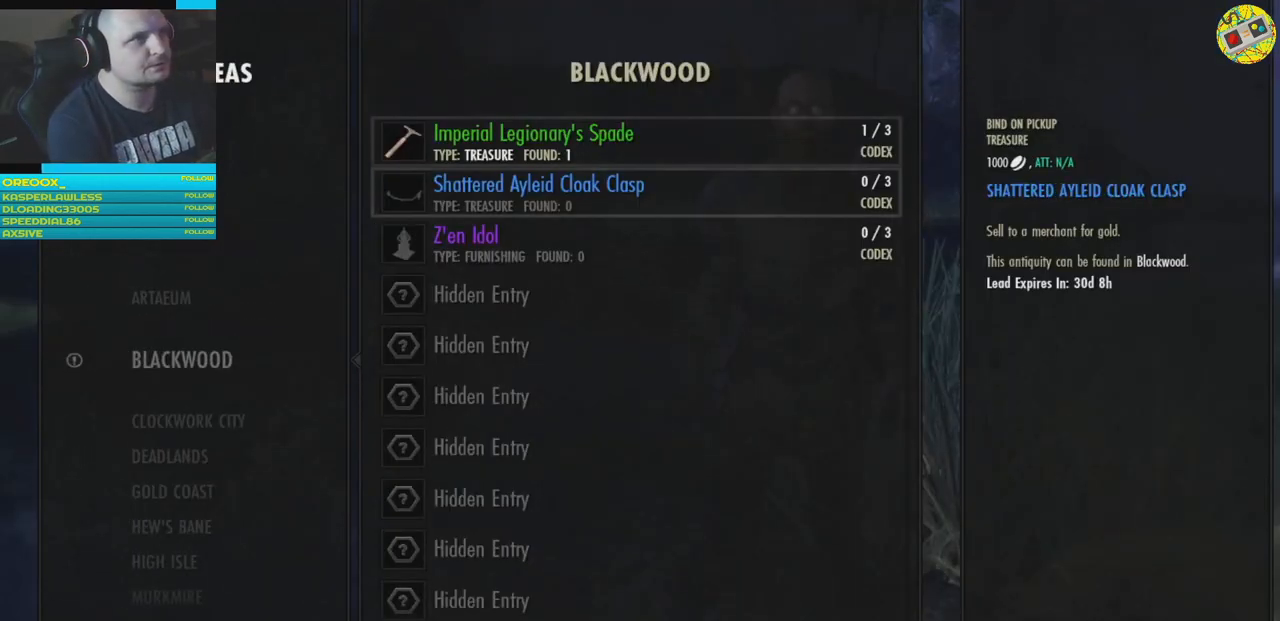
{"buttons": [], "left_stick": "center", "right_stick": "center", "events": [[300, "DPAD_UP", "down"], [433, "DPAD_UP", "up"]]}
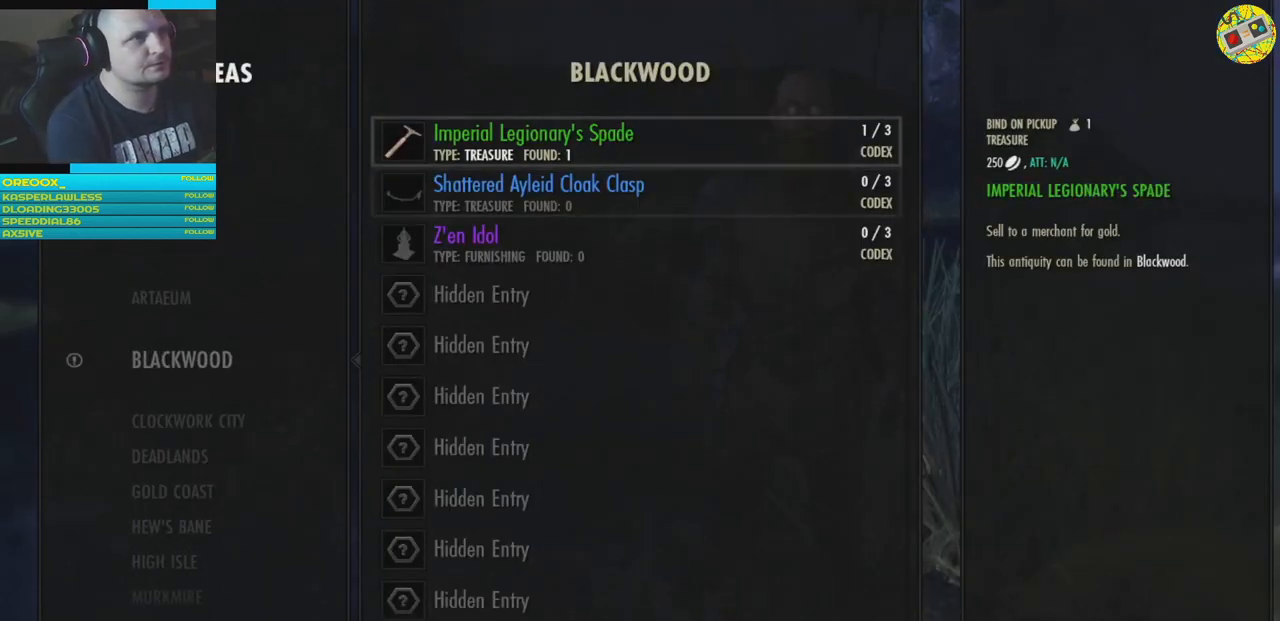
{"buttons": [], "left_stick": "center", "right_stick": "center", "events": [[250, "A", "down"], [367, "A", "up"]]}
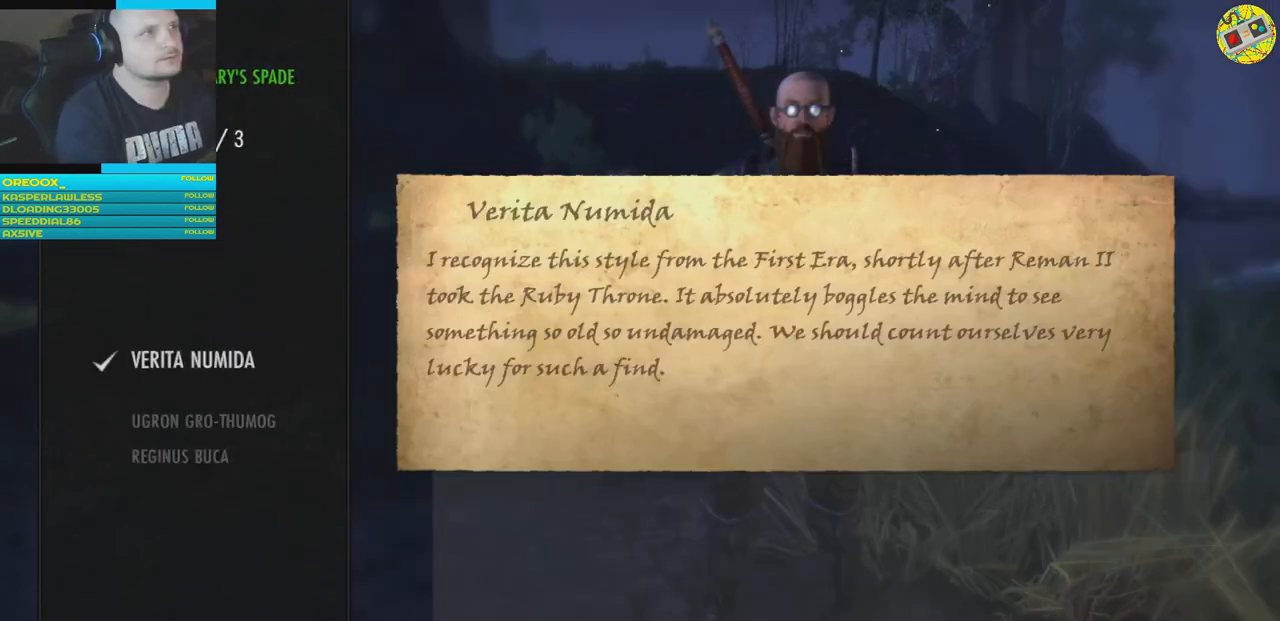
{"buttons": [], "left_stick": "center", "right_stick": "center", "events": []}
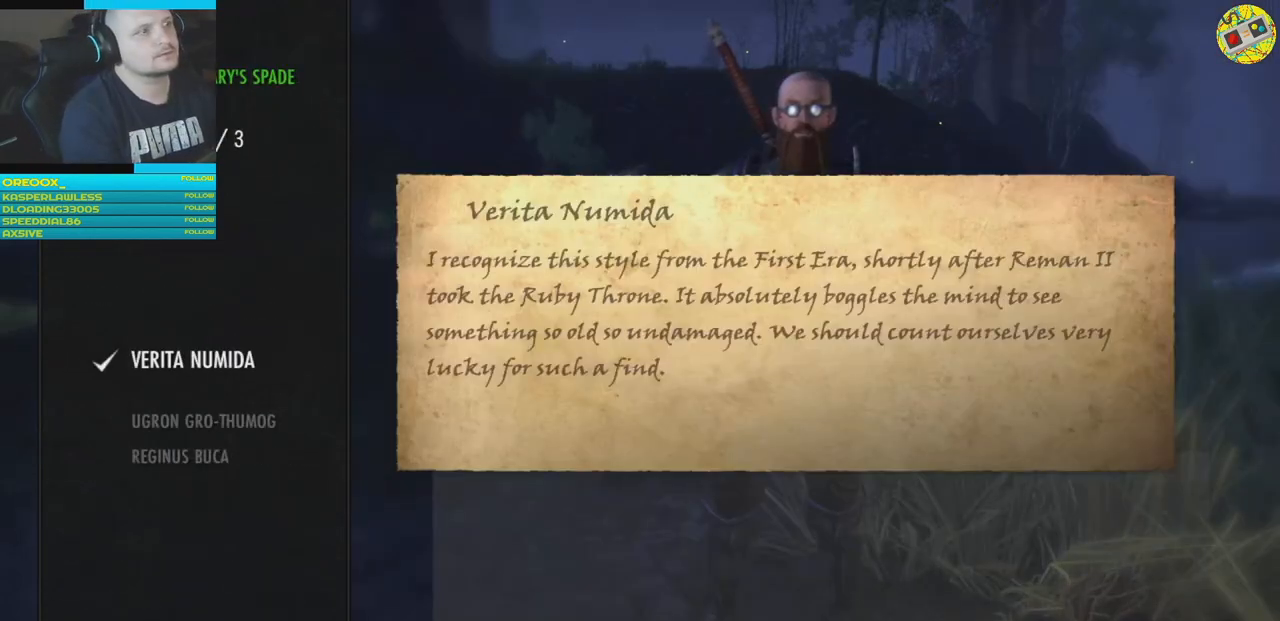
{"buttons": [], "left_stick": "center", "right_stick": "center", "events": [[184, "B", "down"], [267, "B", "up"]]}
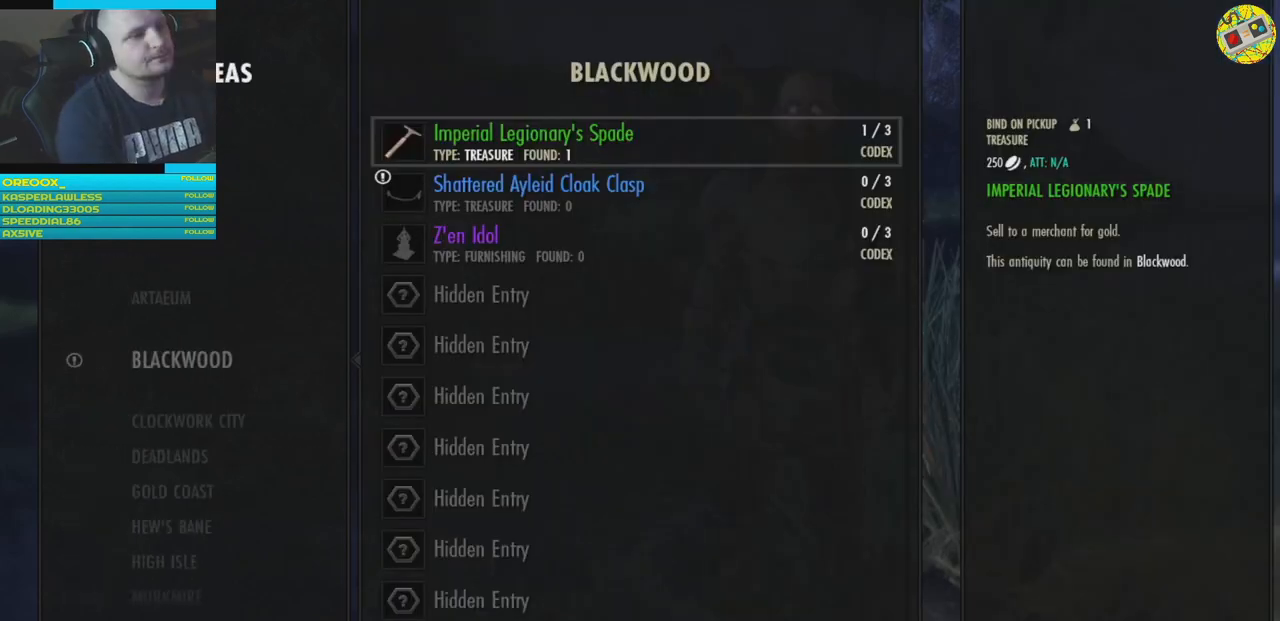
{"buttons": [], "left_stick": "center", "right_stick": "center", "events": []}
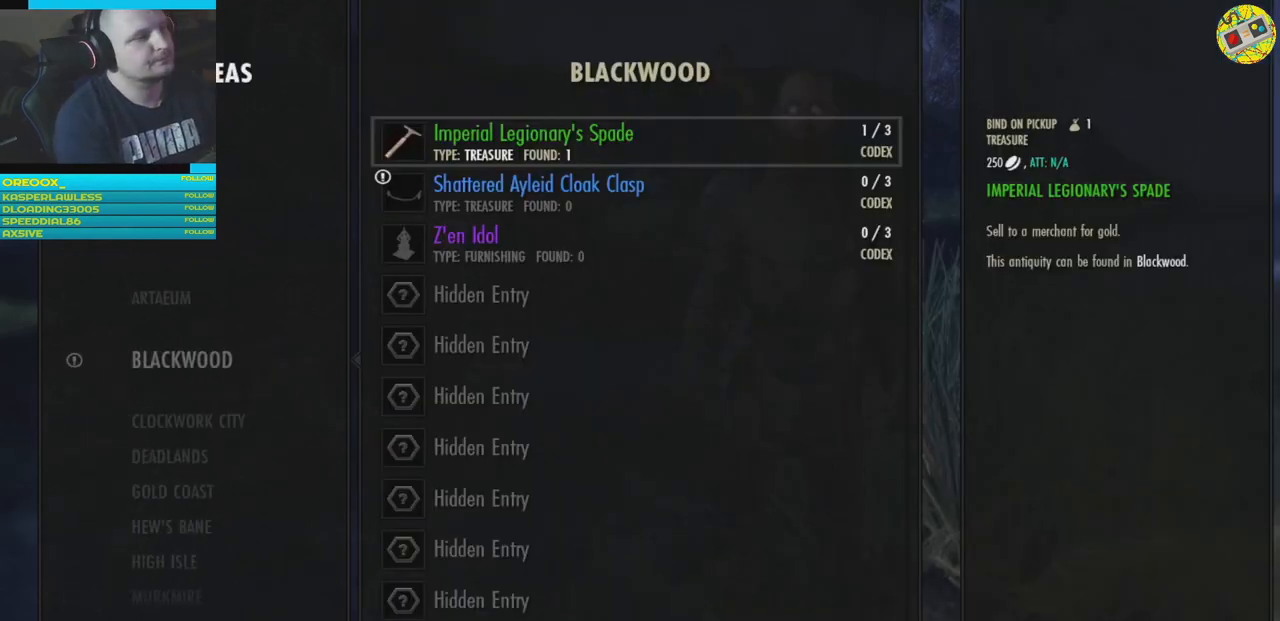
{"buttons": [], "left_stick": "center", "right_stick": "center", "events": [[234, "B", "down"], [350, "B", "up"]]}
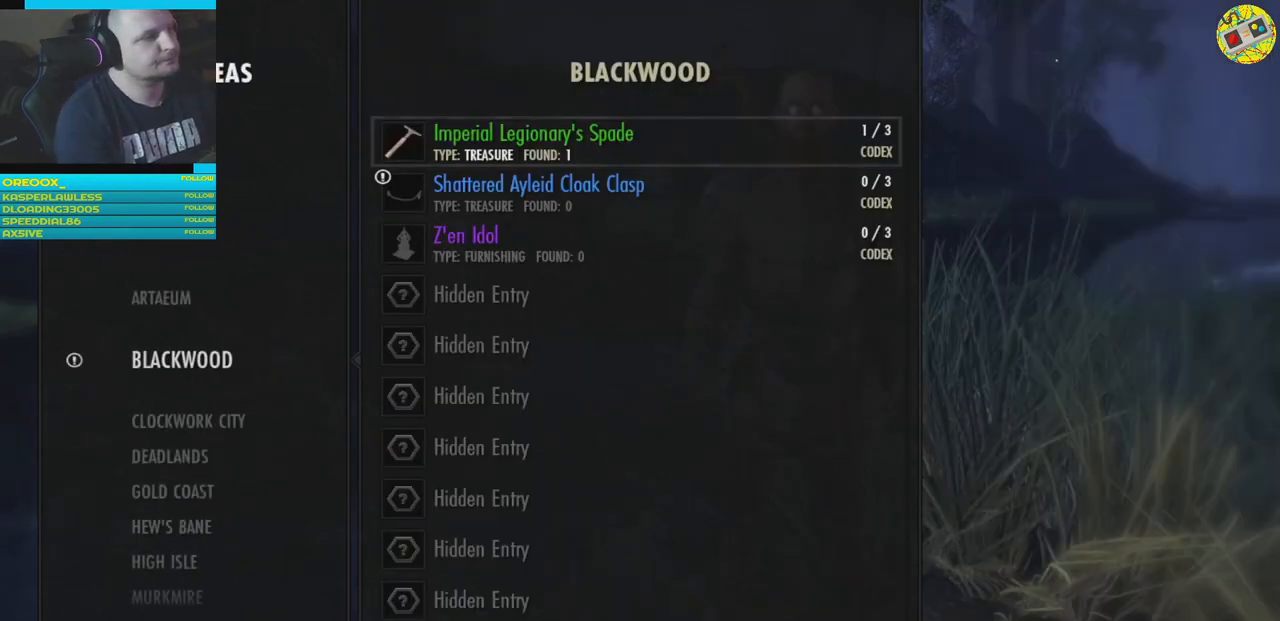
{"buttons": [], "left_stick": "center", "right_stick": "center", "events": [[383, "B", "down"], [450, "B", "up"]]}
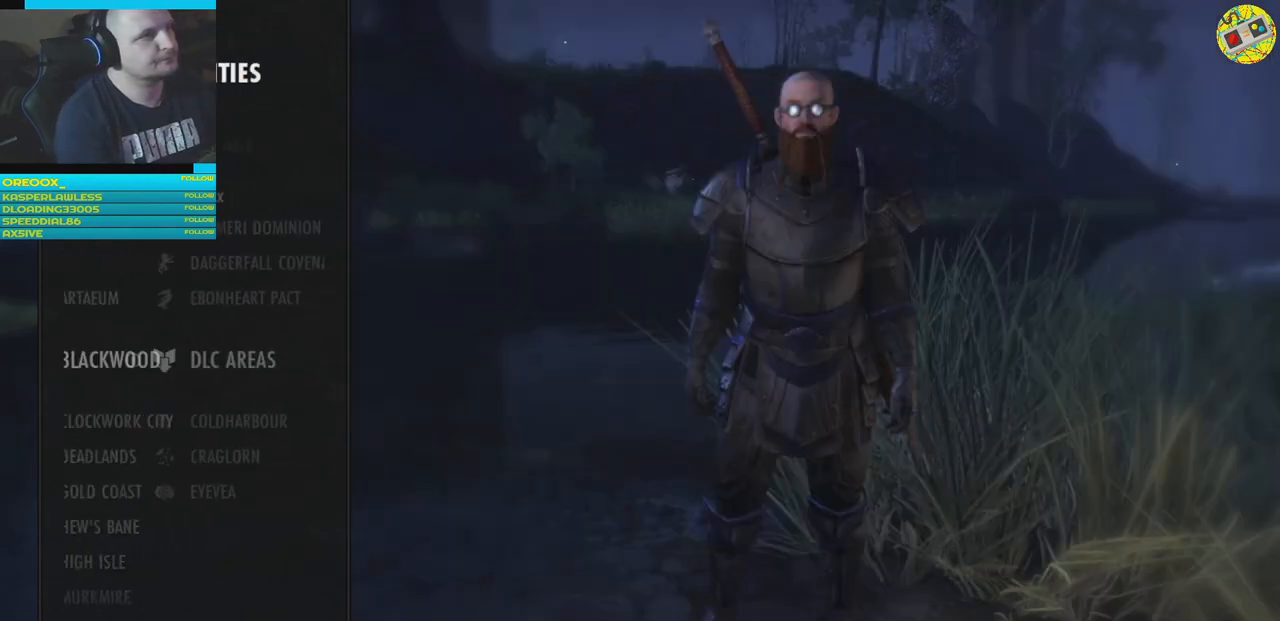
{"buttons": [], "left_stick": "center", "right_stick": "center", "events": []}
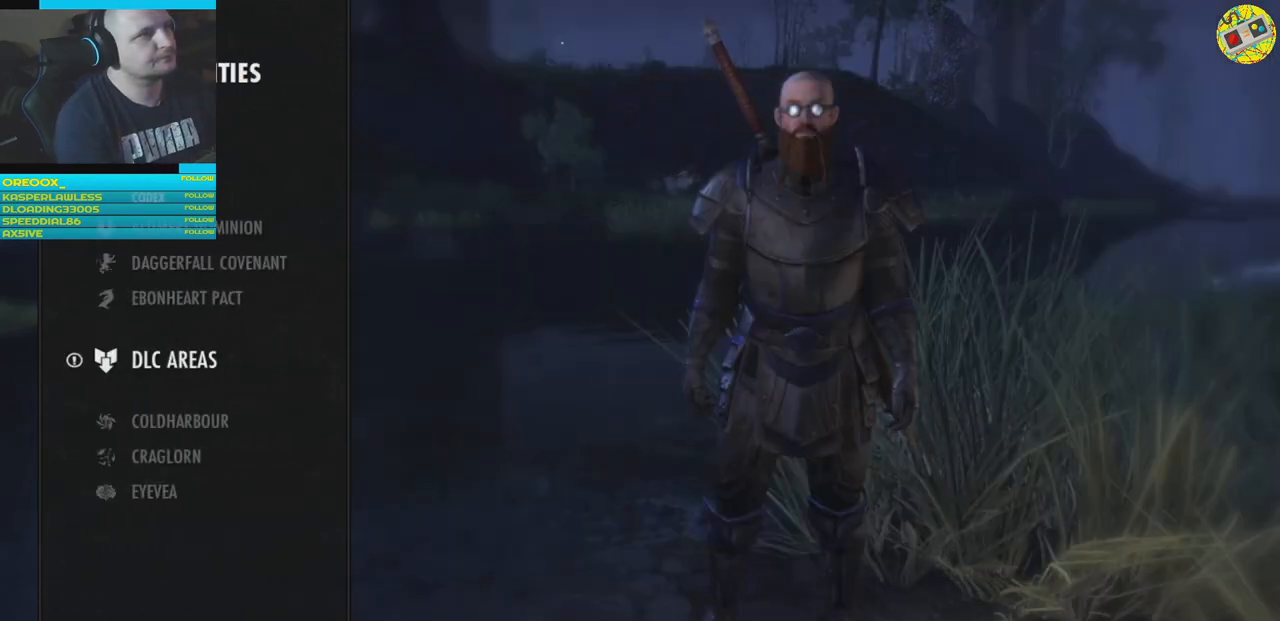
{"buttons": [], "left_stick": "center", "right_stick": "center", "events": []}
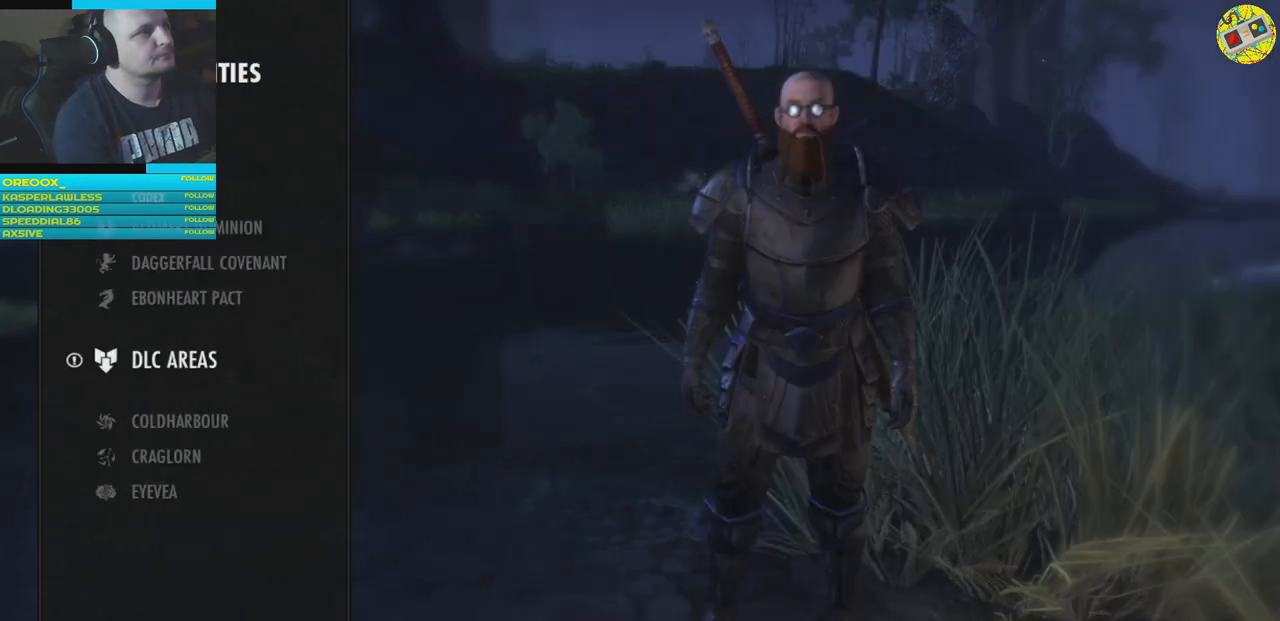
{"buttons": [], "left_stick": "center", "right_stick": "center", "events": [[134, "DPAD_UP", "down"], [234, "DPAD_UP", "up"], [384, "DPAD_UP", "down"], [467, "DPAD_UP", "up"]]}
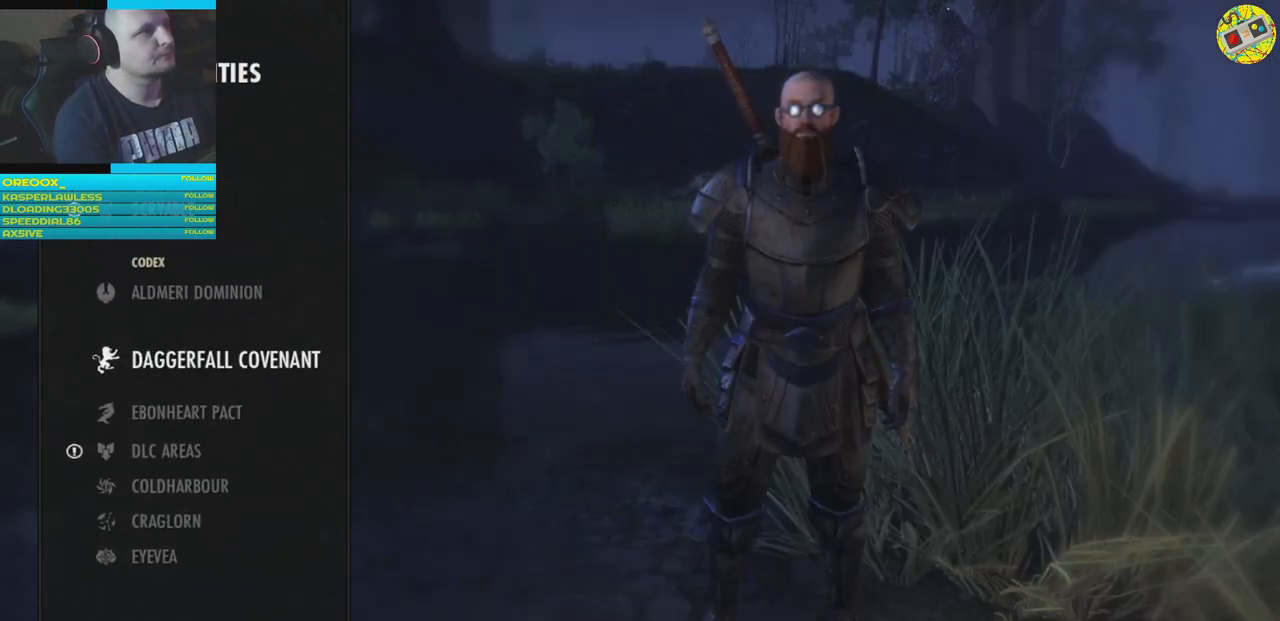
{"buttons": [], "left_stick": "center", "right_stick": "center", "events": [[116, "DPAD_UP", "down"], [216, "DPAD_UP", "up"]]}
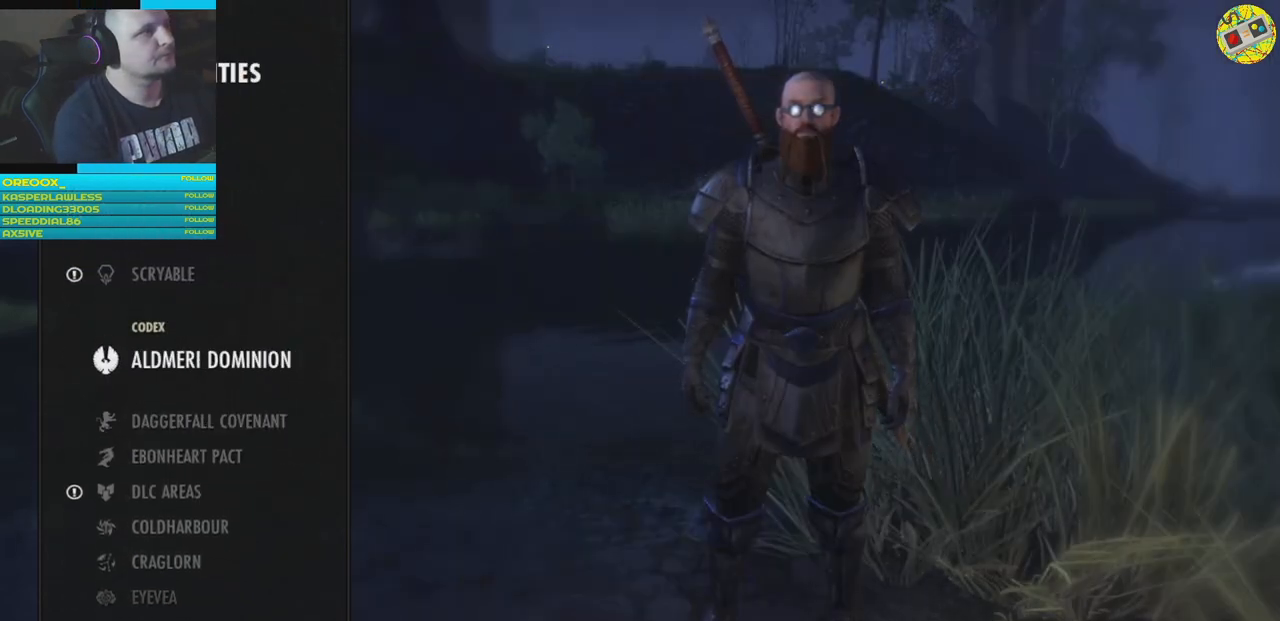
{"buttons": [], "left_stick": "center", "right_stick": "center", "events": [[50, "DPAD_UP", "down"], [150, "DPAD_UP", "up"]]}
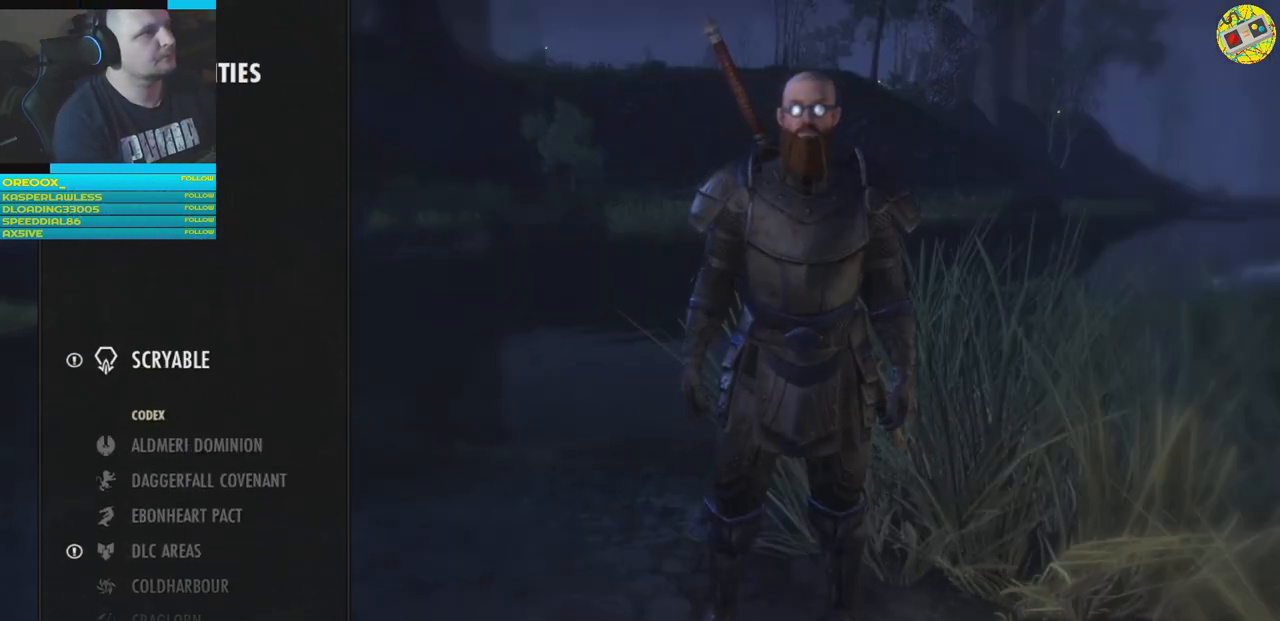
{"buttons": [], "left_stick": "center", "right_stick": "center", "events": [[100, "A", "down"], [200, "A", "up"]]}